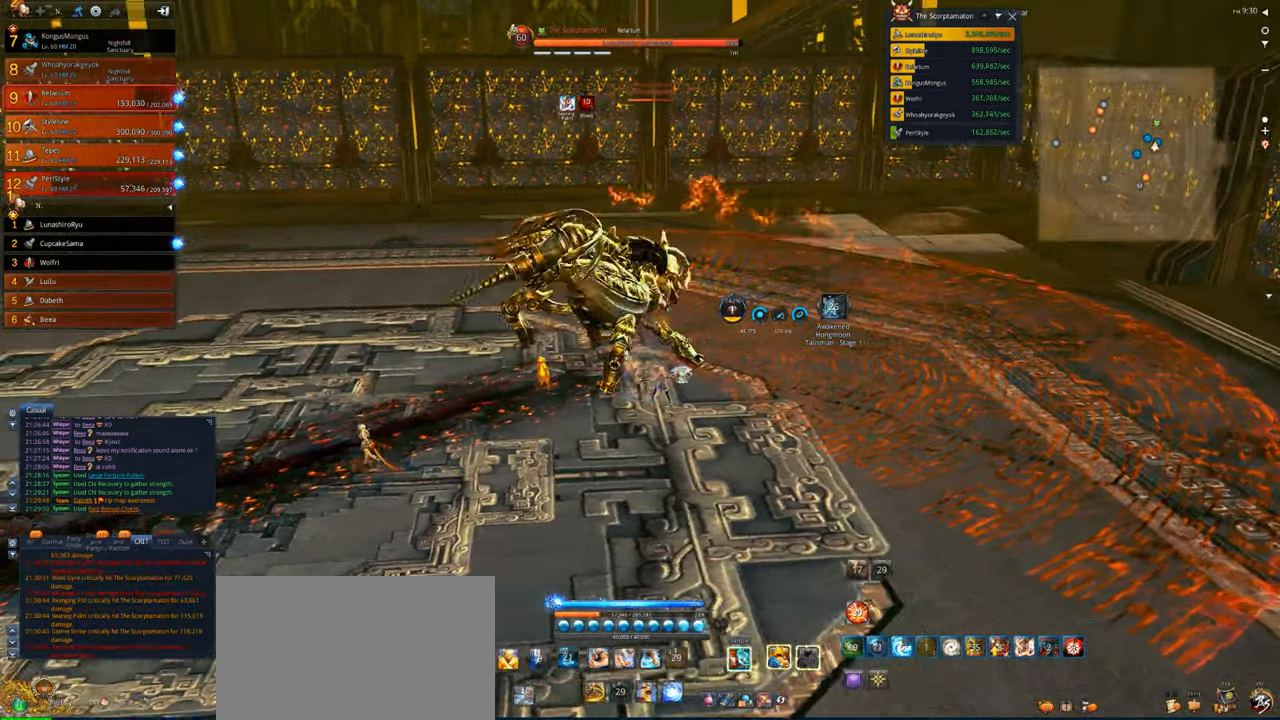
Gameplay with keyboard and mouse; each line is a JSON object with the keys and mouse buttons held at the frame after it. "events" lists presses ("down") and releases ("up") of "1", "2", "3", "4", "5", "a", "alt", "c", "caps_lock", "ctrl", "d", "e", "f", "g", "q", "r", "s", "shift", "space", "t", "tab", "v", "w", "x", "z", "mouse_left", "mouse_wheel" and "mouse_right" between this image and that frame as [ms after this image, input, new state], when the widget could be followed in between. "mouse_left", "mouse_wheel", "mouse_right" = the "left", "wheel", "right" buttons of the "mouse" list. No other keys are recorded. "wheel" means that the mouse wheel is clicked or scrolled. Not read: mouse_move.
{"keys": [], "mouse": ["right"], "events": []}
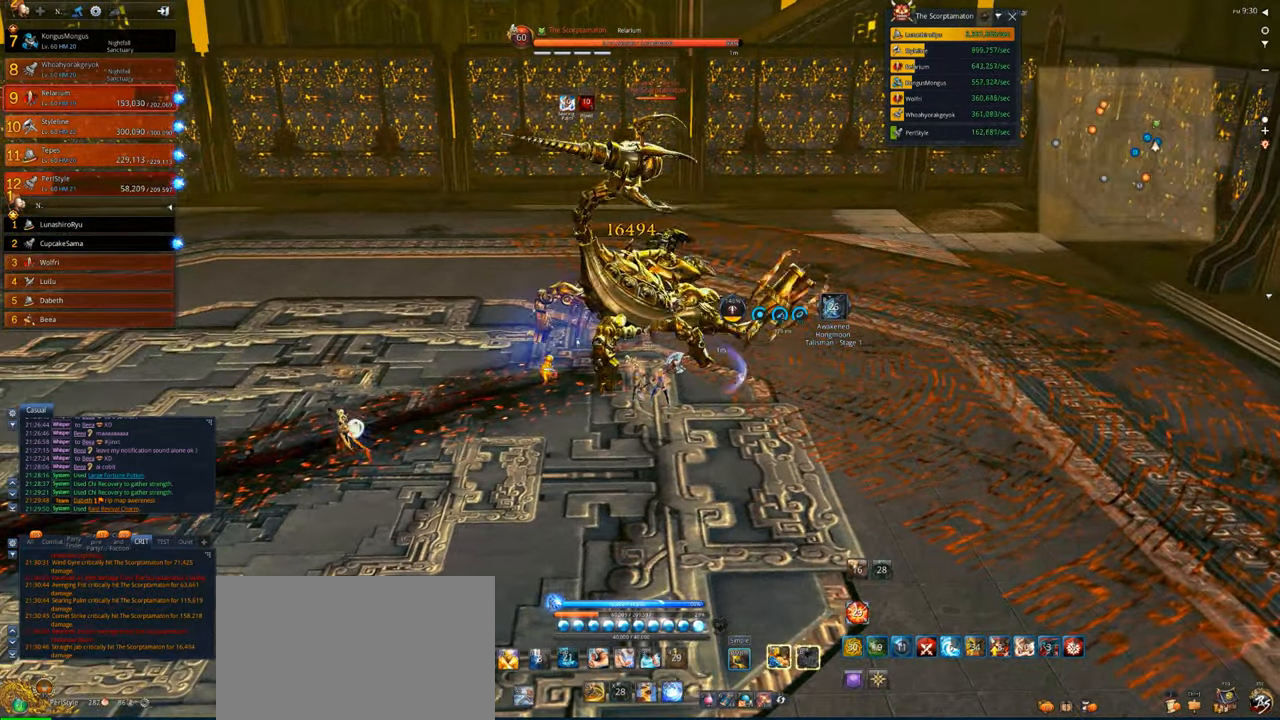
{"keys": ["d"], "mouse": ["right"], "events": [[450, "d", "down"]]}
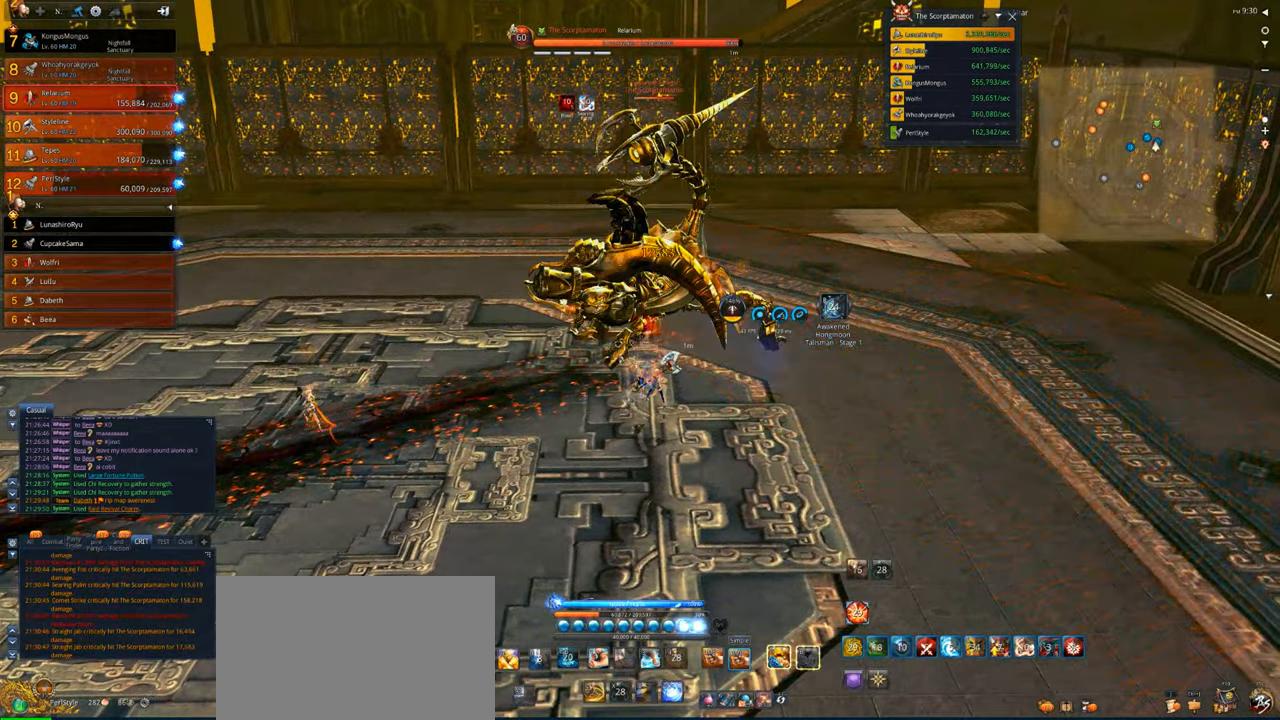
{"keys": ["v"], "mouse": [], "events": [[183, "d", "up"], [217, "space", "down"], [217, "v", "down"], [250, "mouse_right", "up"], [317, "space", "up"]]}
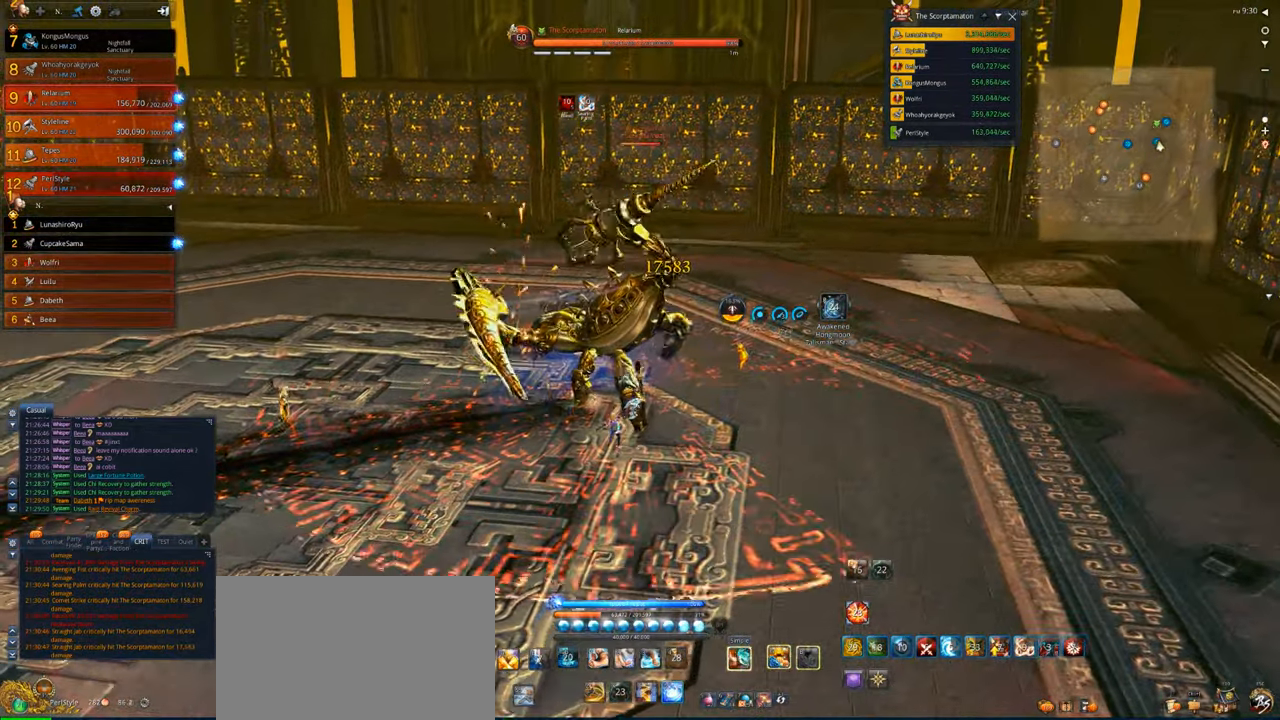
{"keys": ["c"], "mouse": [], "events": [[183, "mouse_right", "down"], [283, "v", "up"], [483, "c", "down"], [483, "mouse_right", "up"]]}
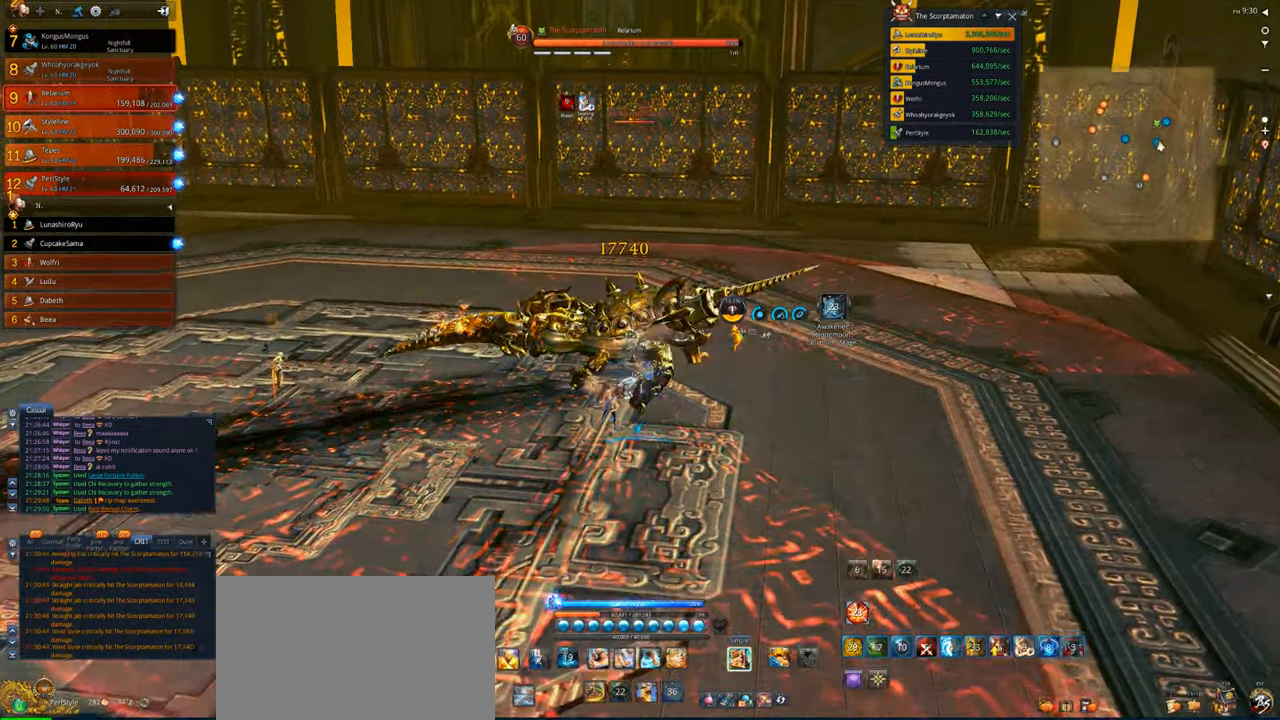
{"keys": ["c"], "mouse": [], "events": [[117, "c", "up"], [150, "c", "down"], [250, "c", "up"], [283, "c", "down"], [383, "c", "up"], [483, "c", "down"]]}
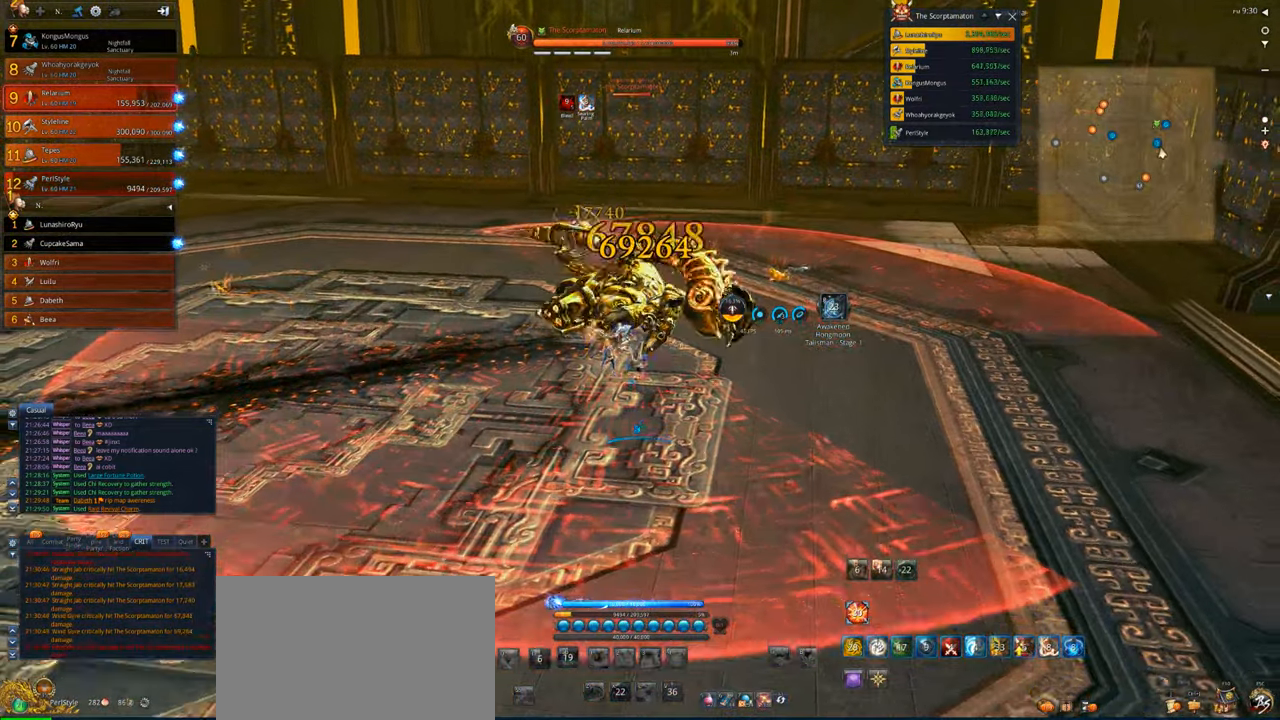
{"keys": [], "mouse": [], "events": [[83, "c", "up"], [183, "tab", "down"], [250, "tab", "up"], [350, "tab", "down"], [450, "tab", "up"]]}
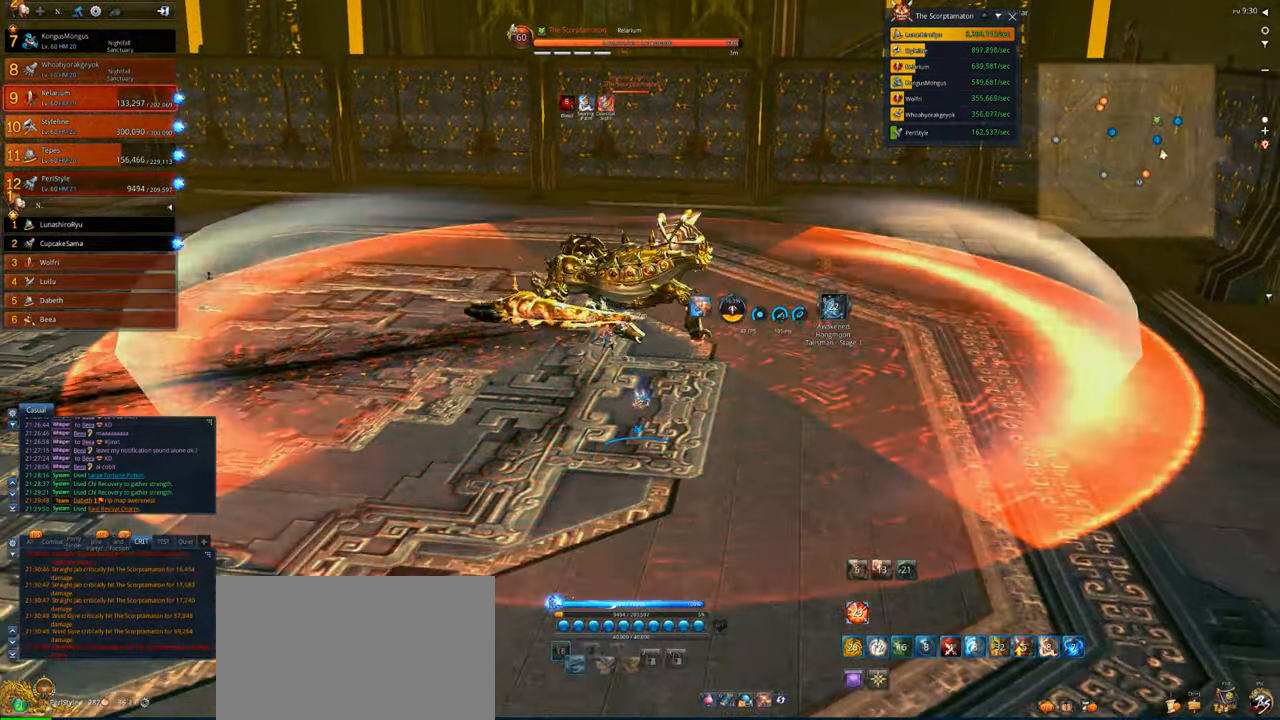
{"keys": [], "mouse": [], "events": [[17, "c", "down"], [150, "c", "up"], [250, "c", "down"], [383, "c", "up"]]}
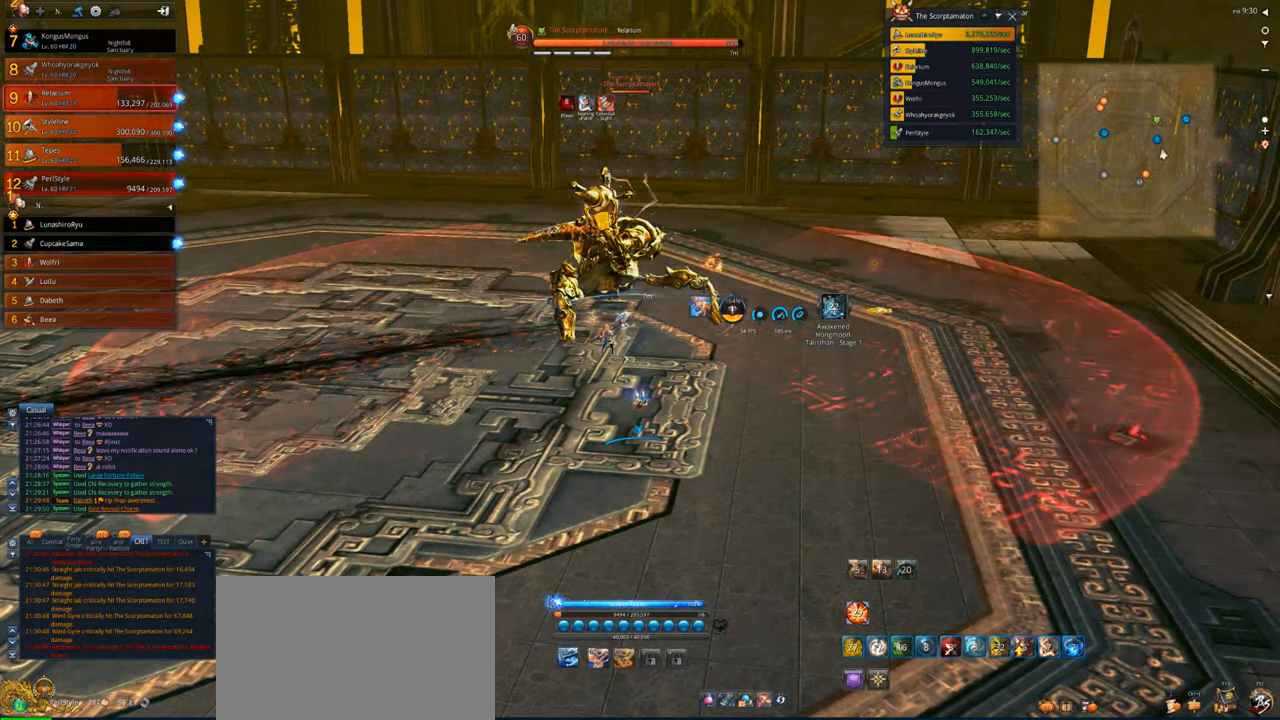
{"keys": [], "mouse": [], "events": [[50, "tab", "down"], [150, "tab", "up"]]}
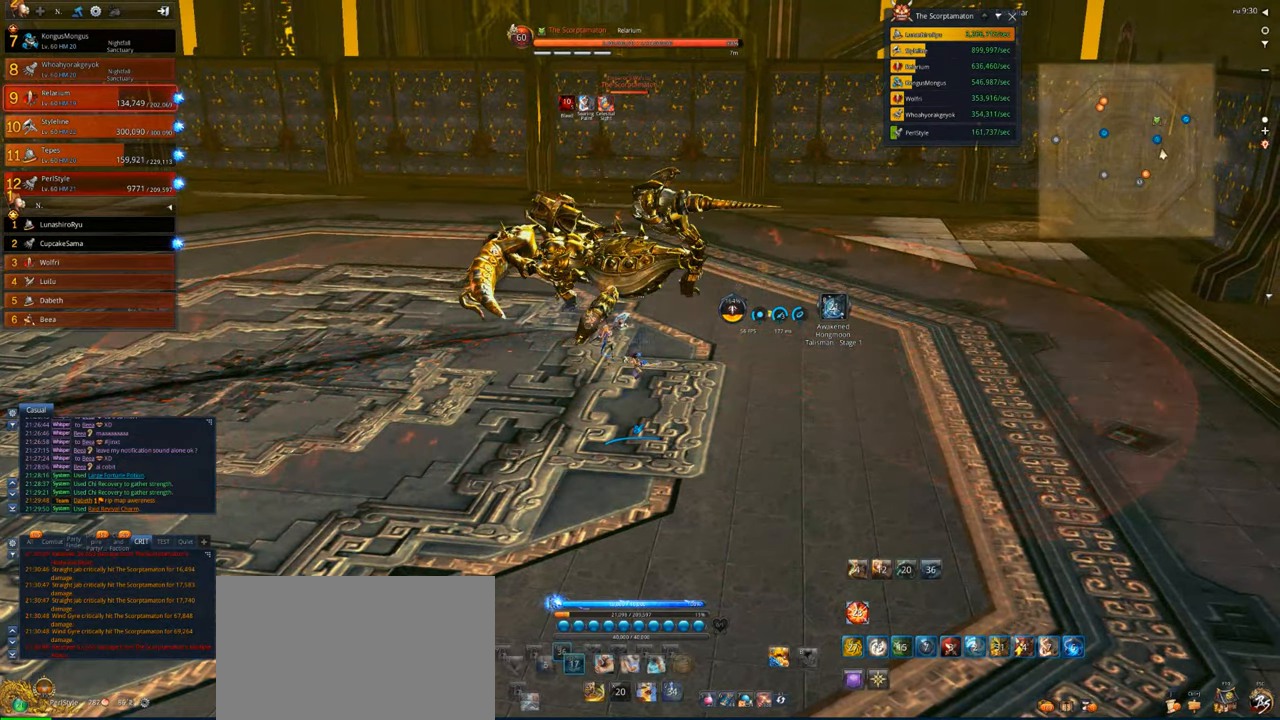
{"keys": [], "mouse": [], "events": [[183, "5", "down"], [250, "5", "up"], [350, "5", "down"], [450, "5", "up"]]}
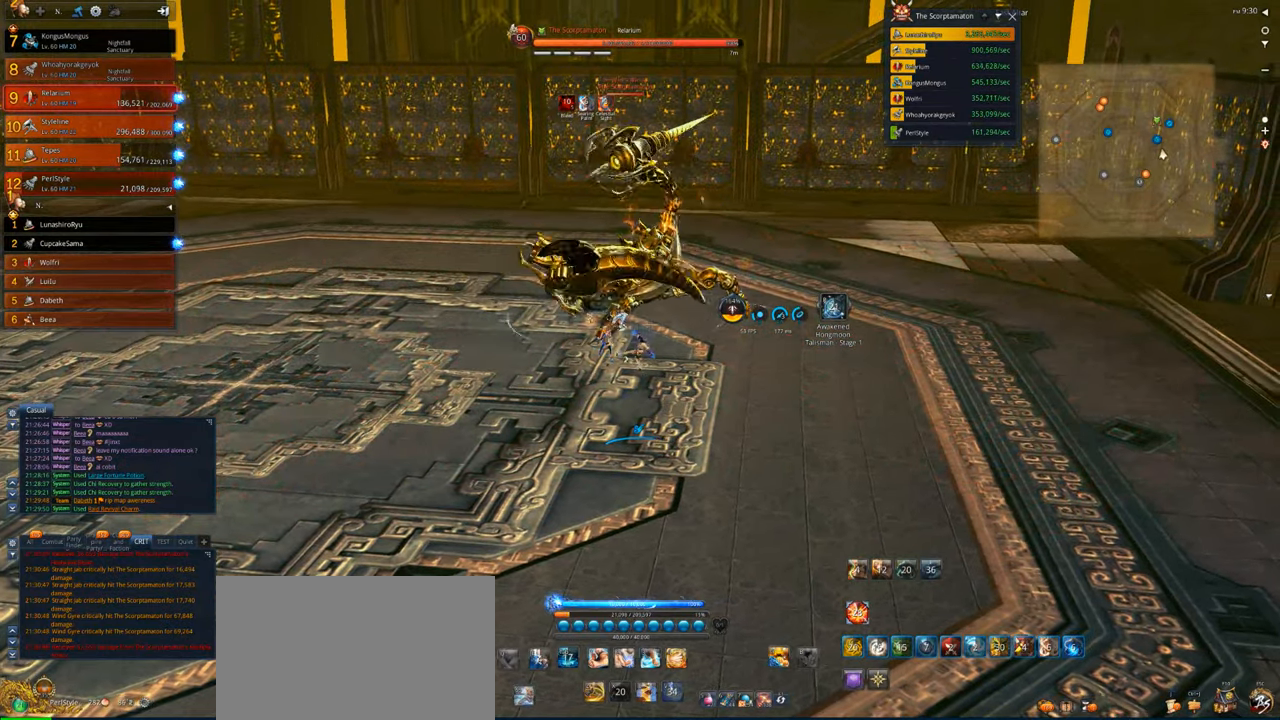
{"keys": ["w"], "mouse": [], "events": [[17, "5", "down"], [83, "5", "up"], [483, "w", "down"]]}
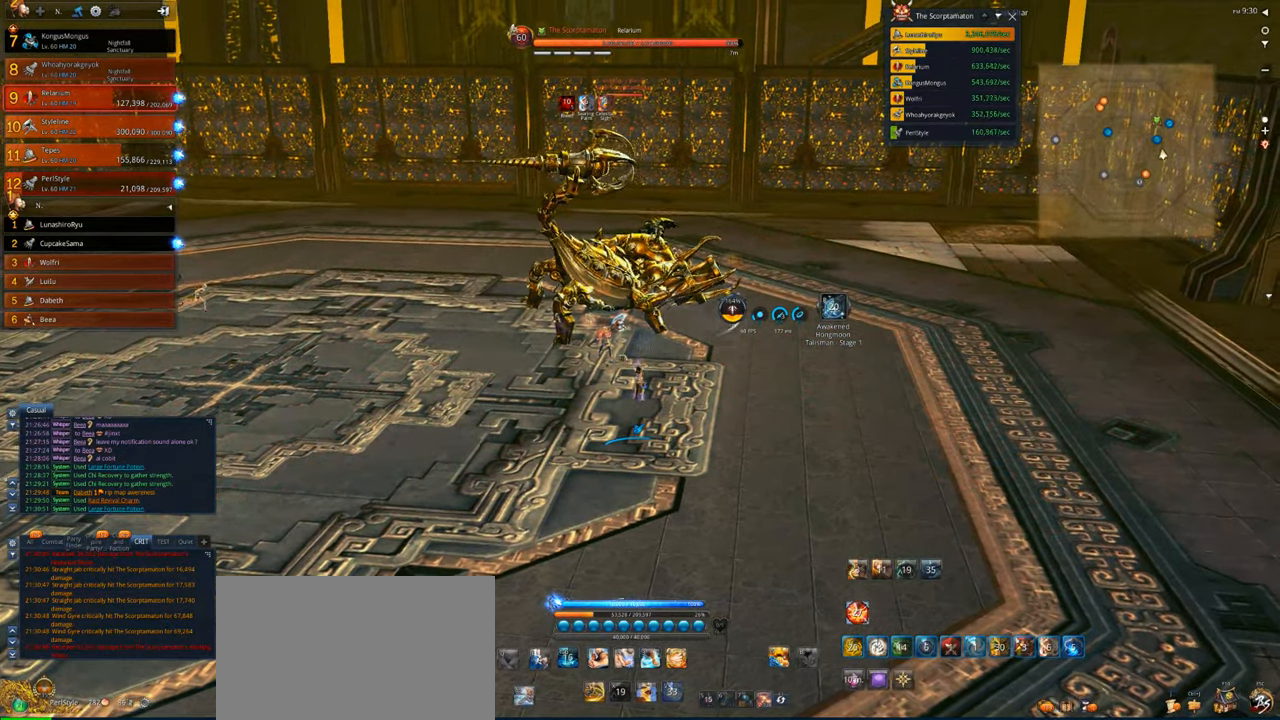
{"keys": ["w"], "mouse": [], "events": [[217, "1", "down"], [250, "1", "up"], [383, "2", "down"], [483, "2", "up"]]}
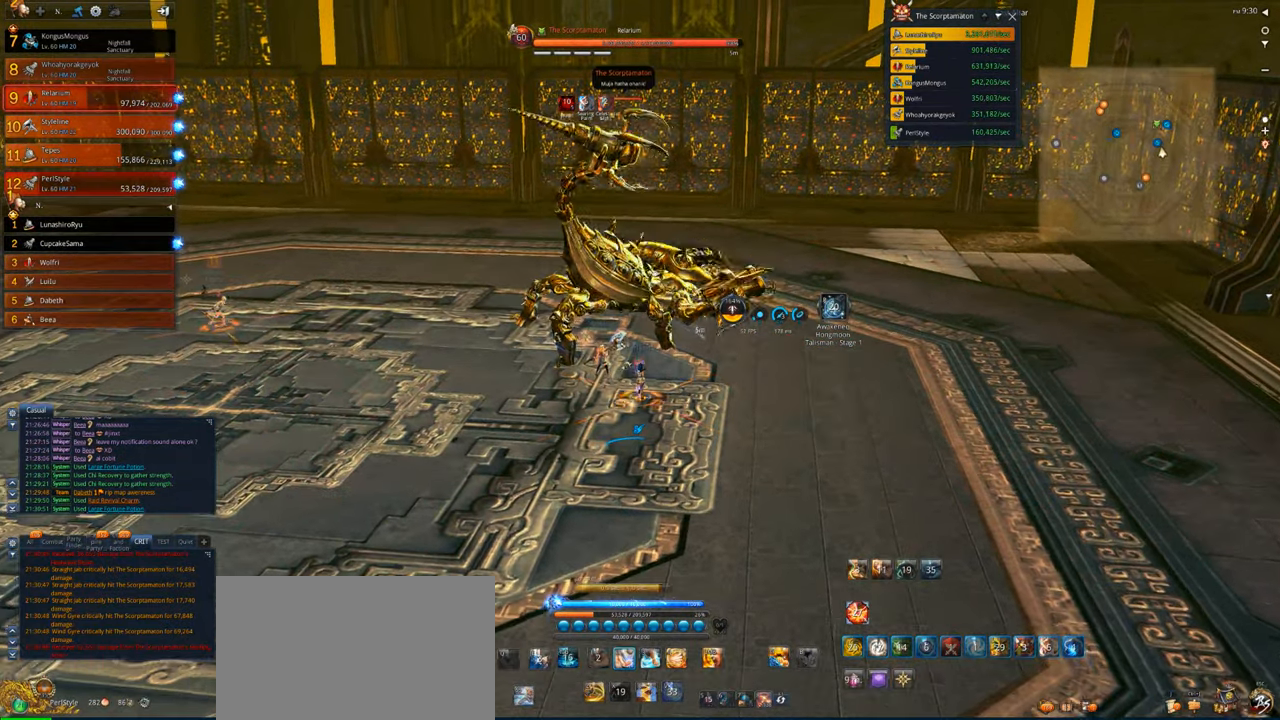
{"keys": ["x"], "mouse": [], "events": [[183, "w", "up"], [183, "x", "down"], [317, "x", "up"], [350, "x", "down"]]}
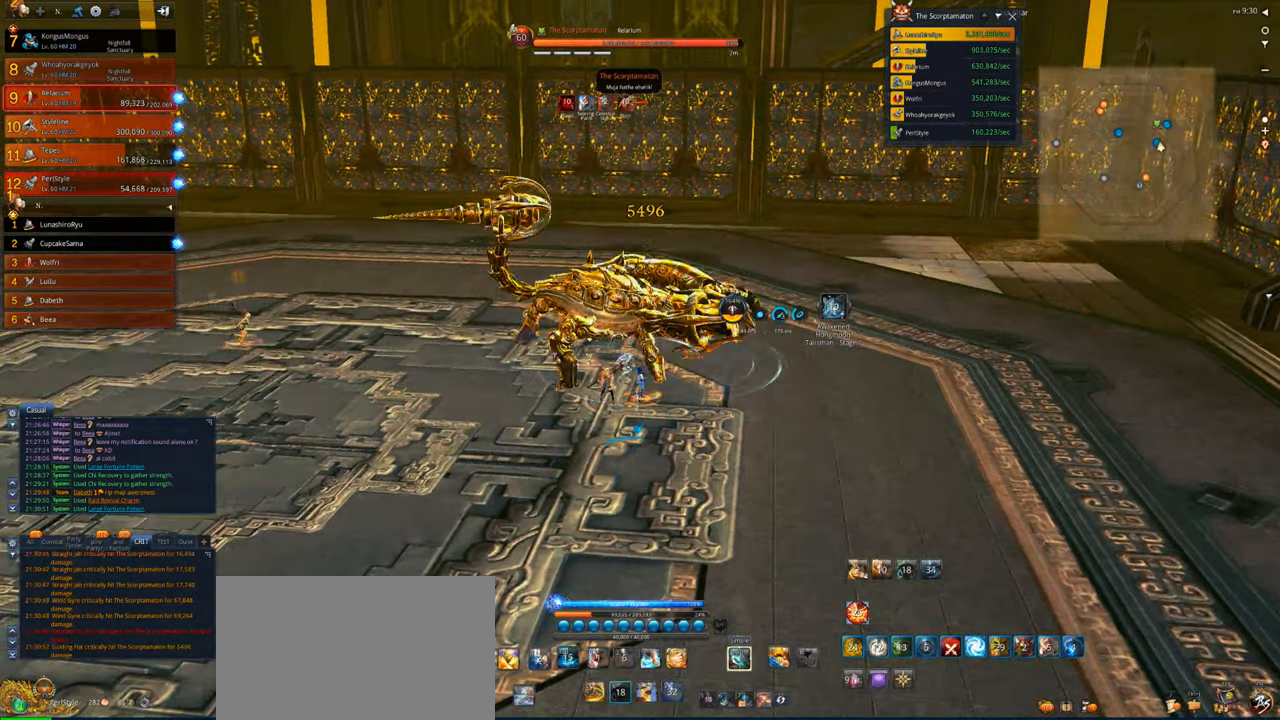
{"keys": ["d"], "mouse": [], "events": [[17, "x", "up"], [83, "s", "down"], [83, "x", "down"], [150, "s", "up"], [183, "x", "up"], [250, "mouse_right", "down"], [483, "d", "down"], [483, "mouse_right", "up"]]}
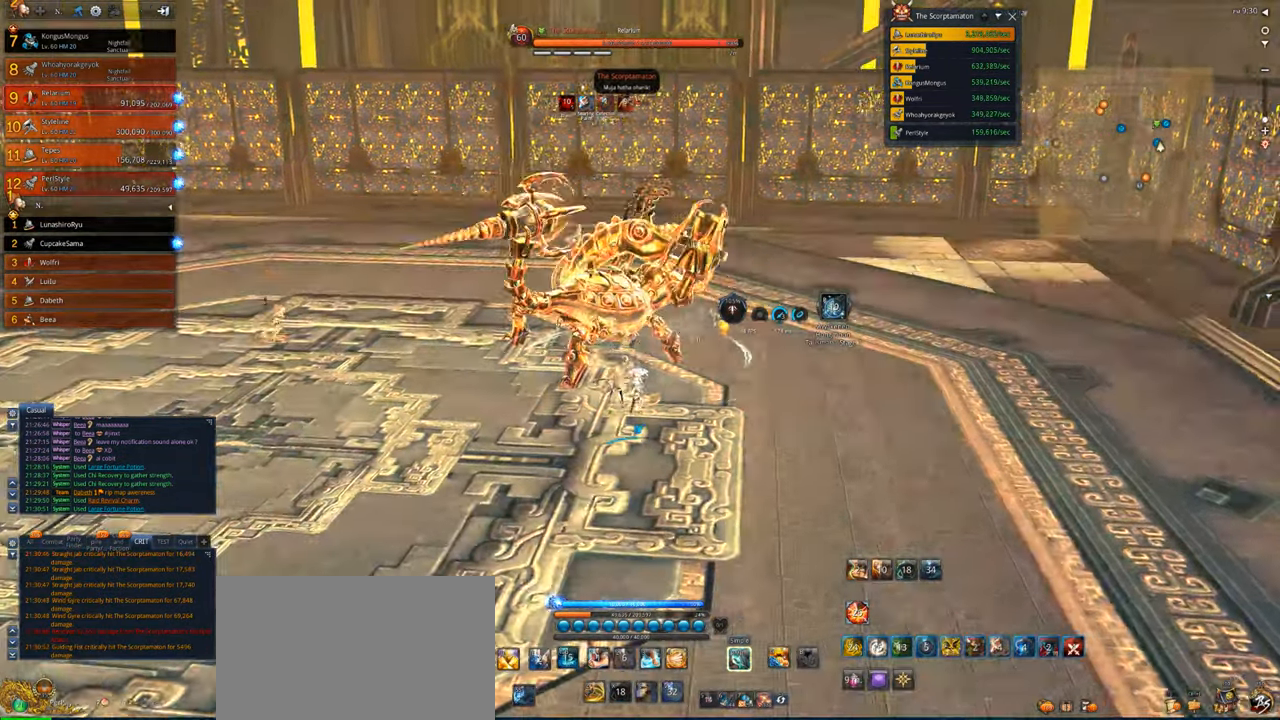
{"keys": ["d"], "mouse": [], "events": []}
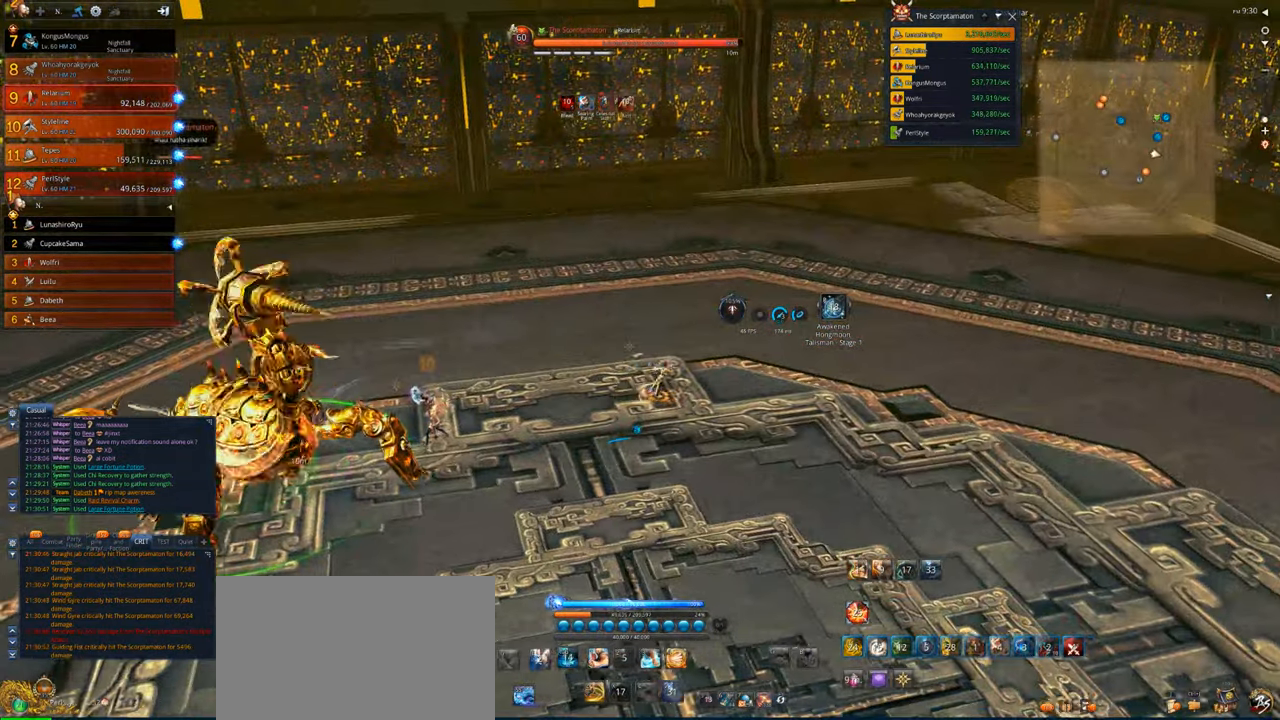
{"keys": ["d"], "mouse": [], "events": []}
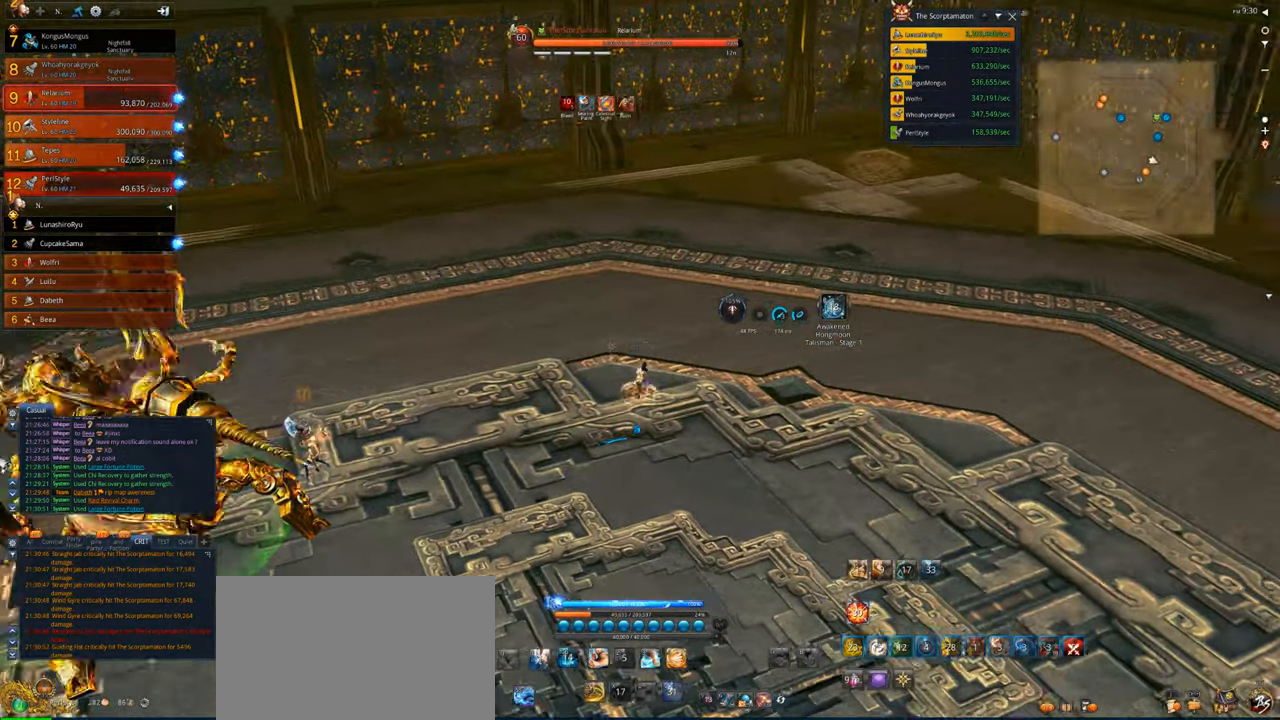
{"keys": ["d"], "mouse": [], "events": [[183, "space", "down"], [383, "space", "up"]]}
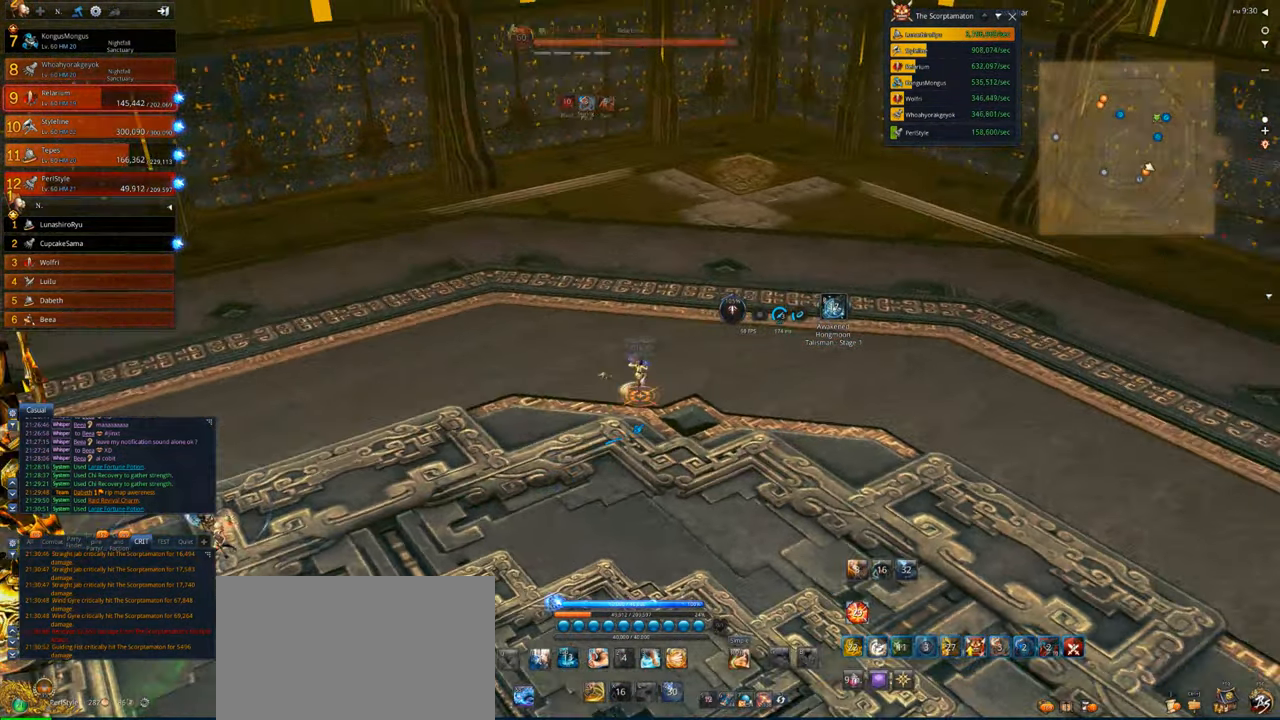
{"keys": ["w"], "mouse": [], "events": [[117, "w", "down"], [283, "d", "up"]]}
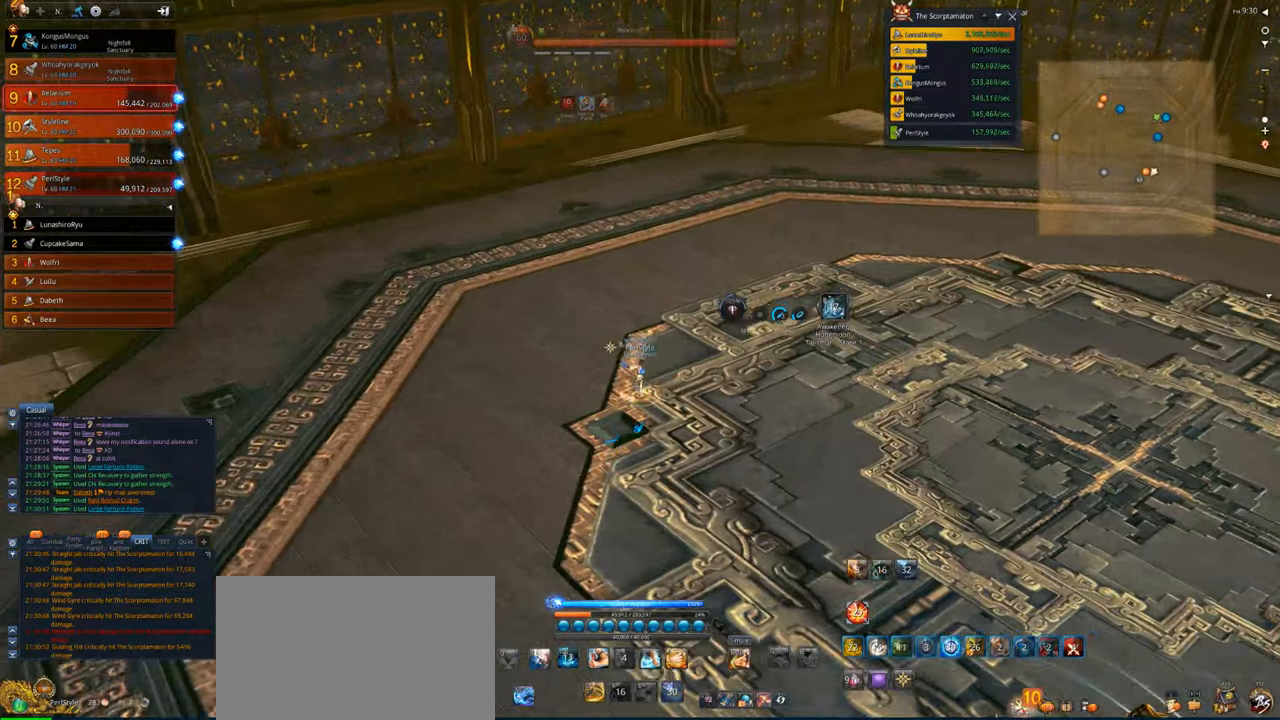
{"keys": ["w"], "mouse": [], "events": []}
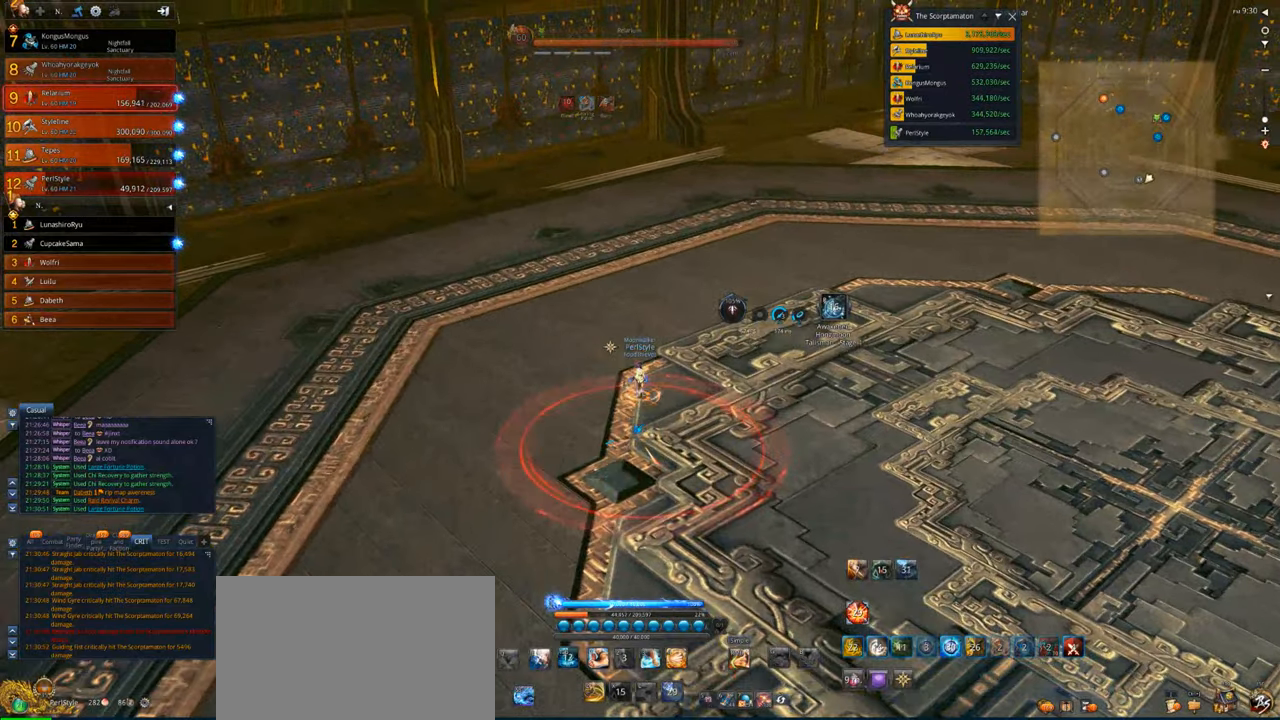
{"keys": ["w"], "mouse": [], "events": []}
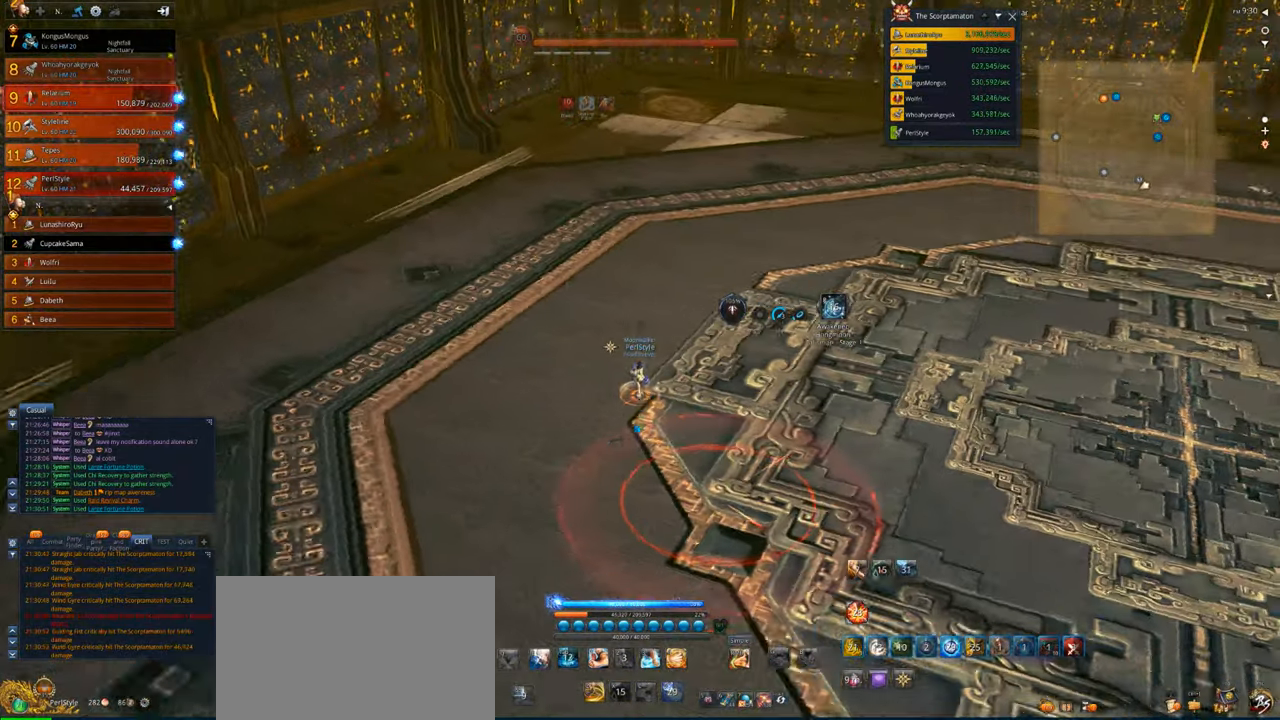
{"keys": ["w"], "mouse": [], "events": []}
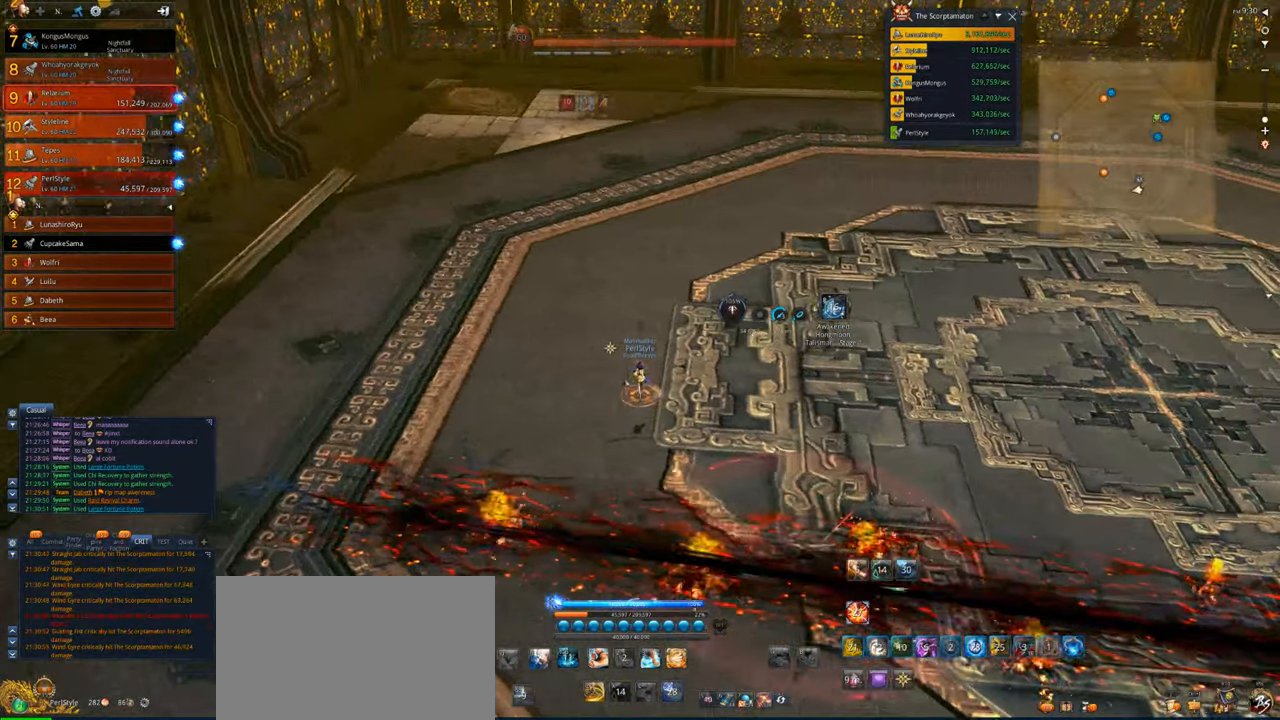
{"keys": ["w"], "mouse": [], "events": []}
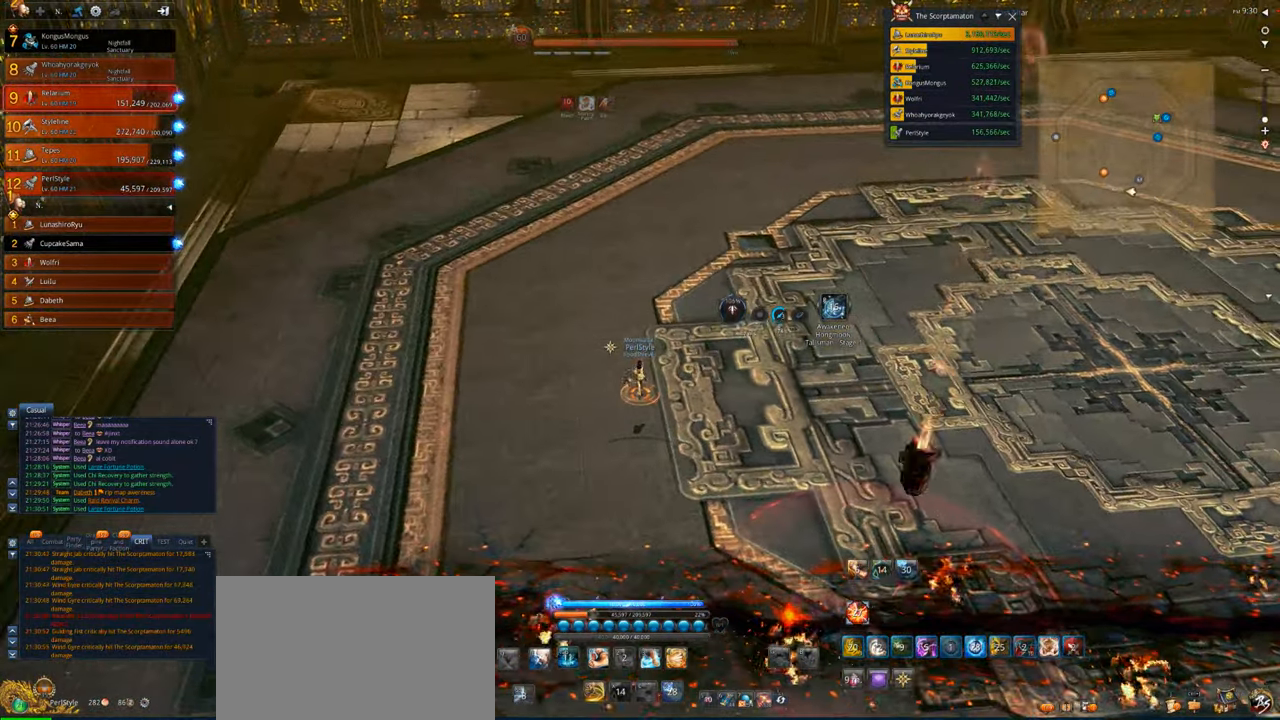
{"keys": ["w"], "mouse": [], "events": []}
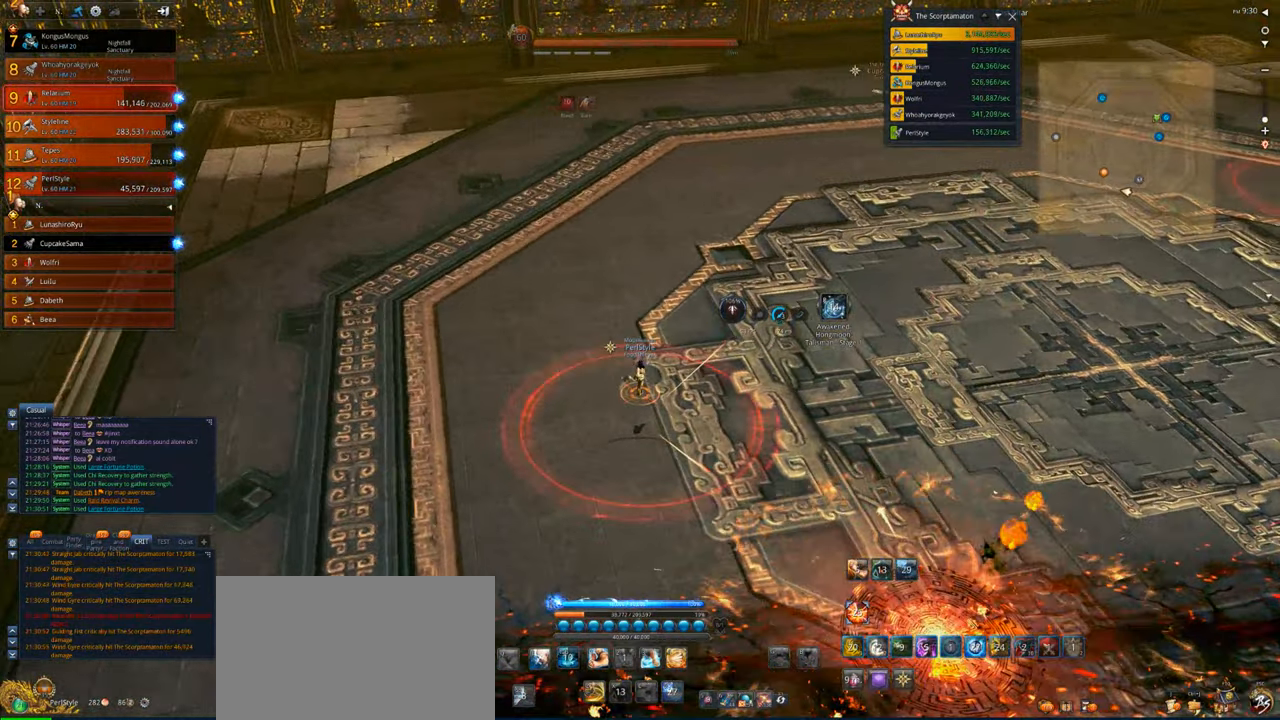
{"keys": ["w"], "mouse": [], "events": []}
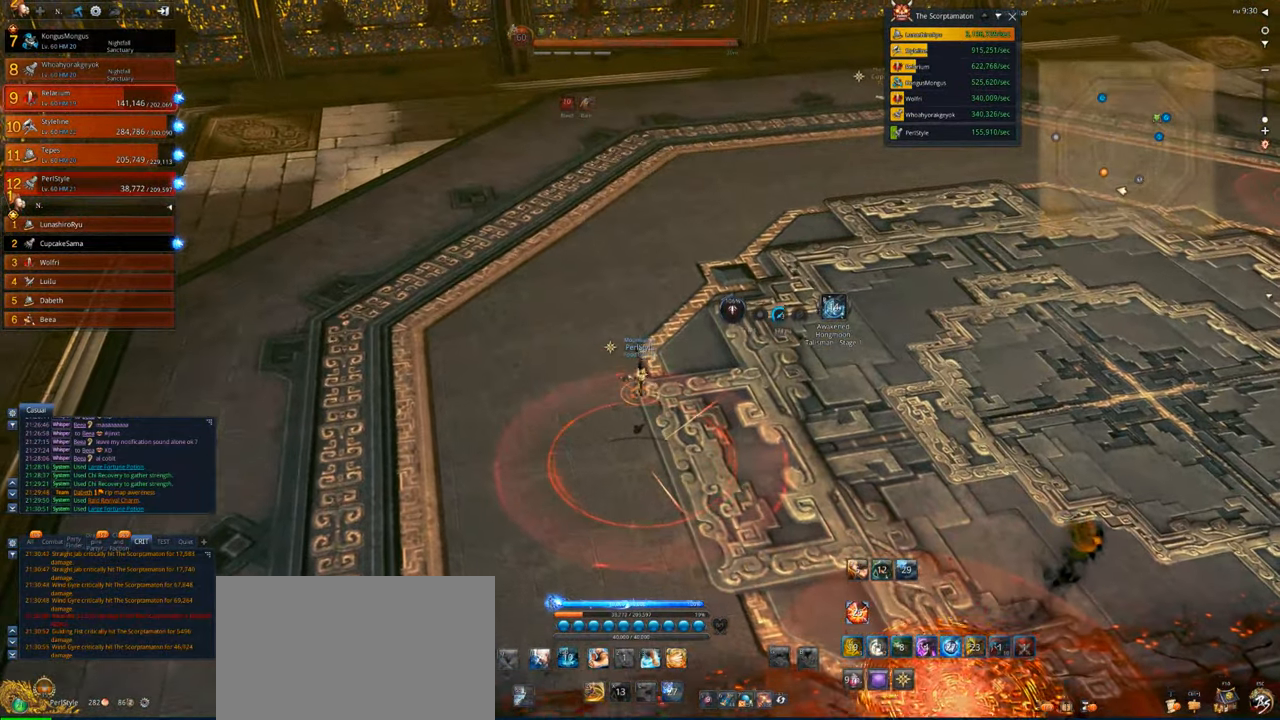
{"keys": ["w"], "mouse": [], "events": []}
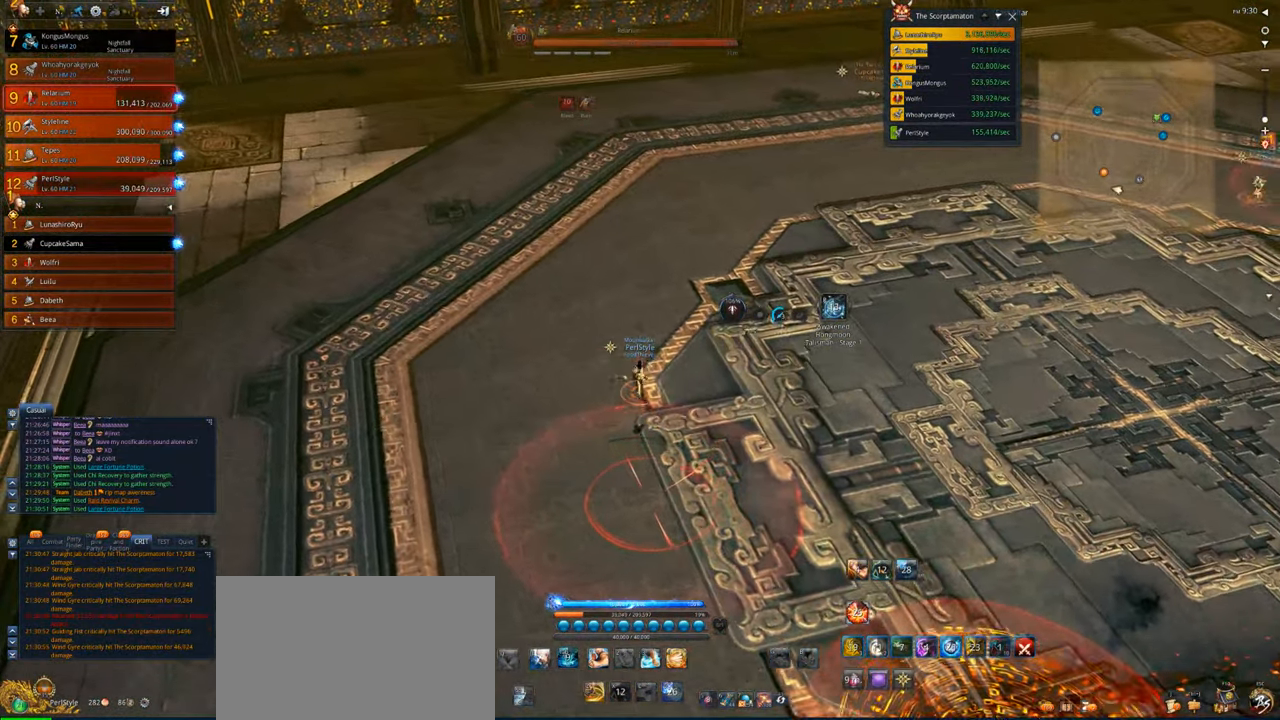
{"keys": ["w"], "mouse": [], "events": []}
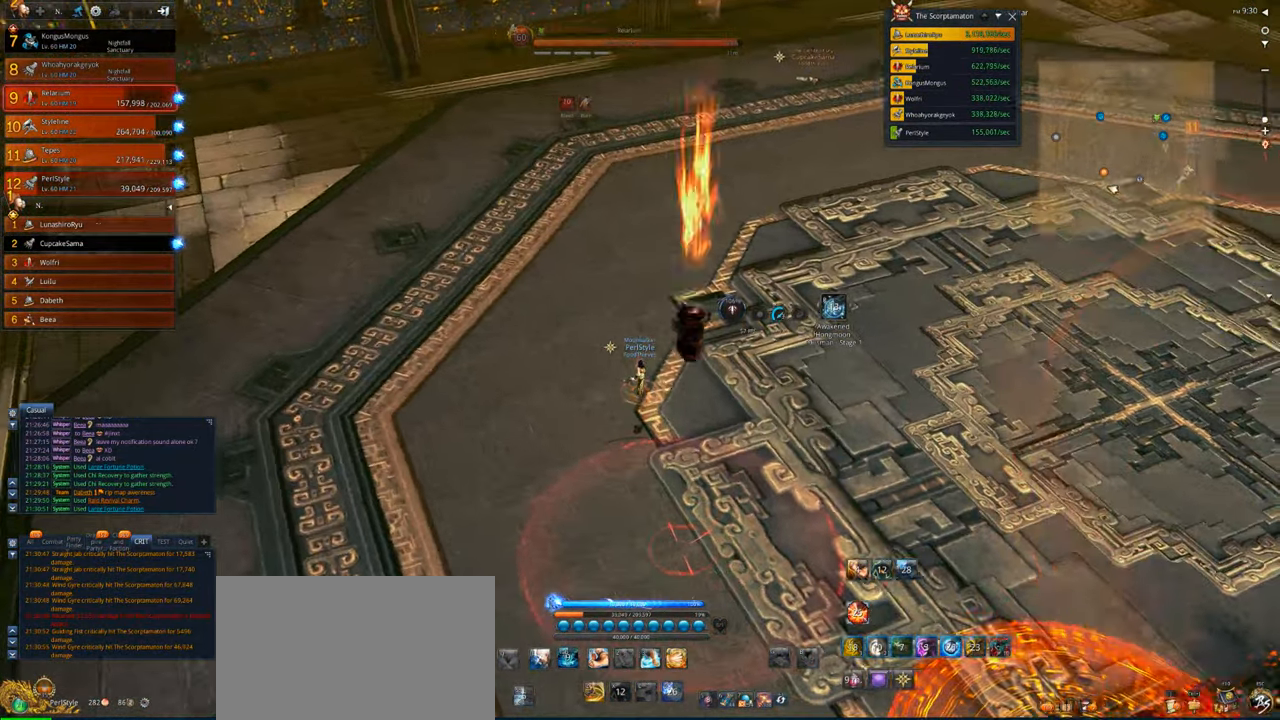
{"keys": ["w"], "mouse": [], "events": []}
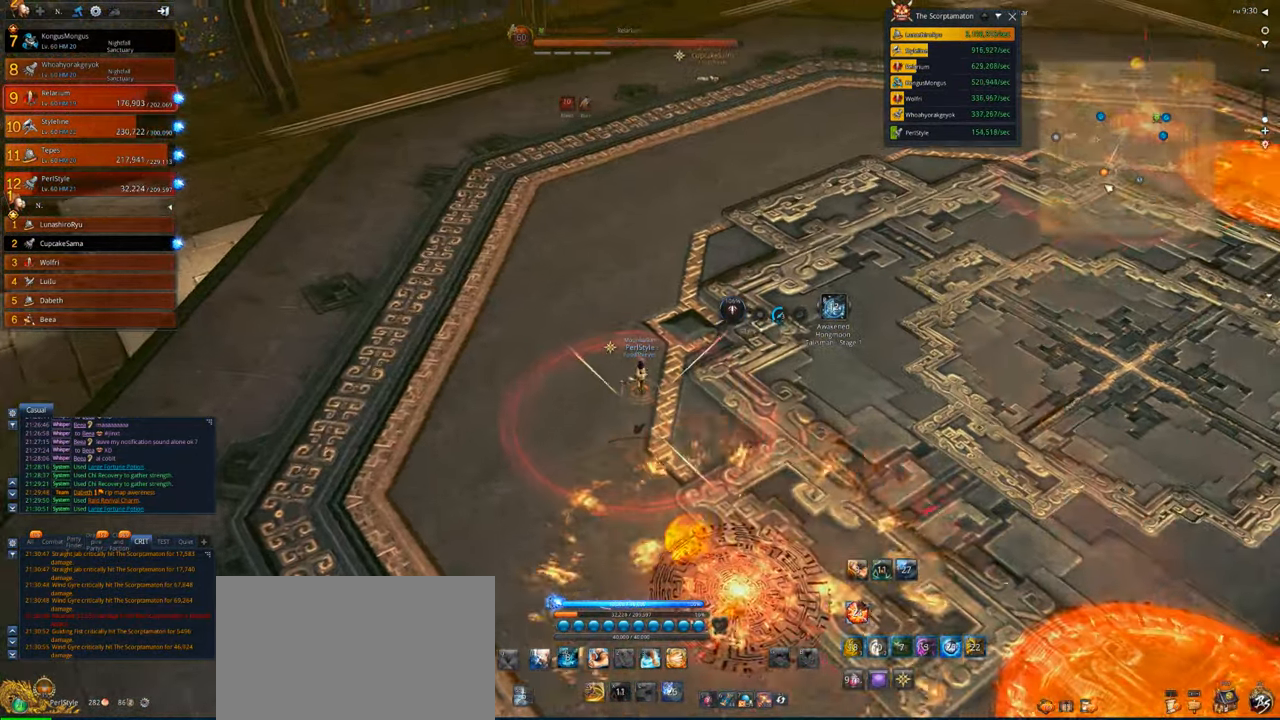
{"keys": ["w"], "mouse": [], "events": []}
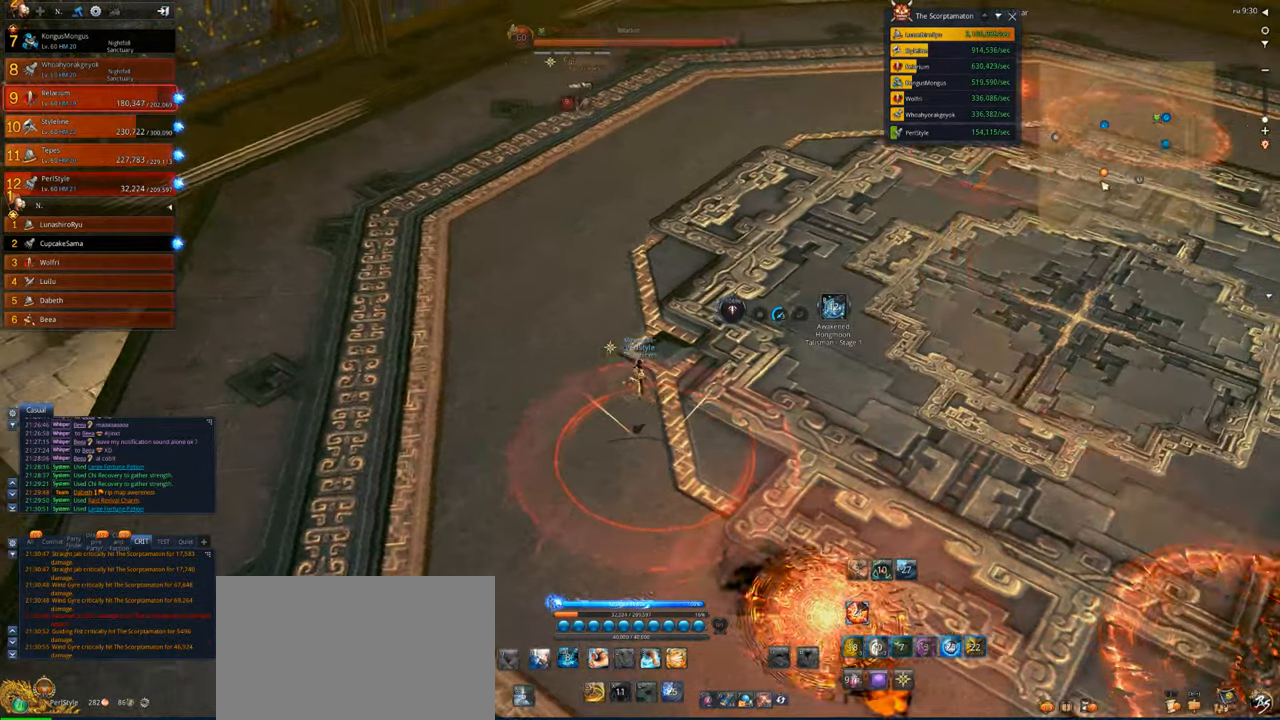
{"keys": ["e", "w"], "mouse": [], "events": [[250, "e", "down"], [317, "e", "up"], [417, "e", "down"]]}